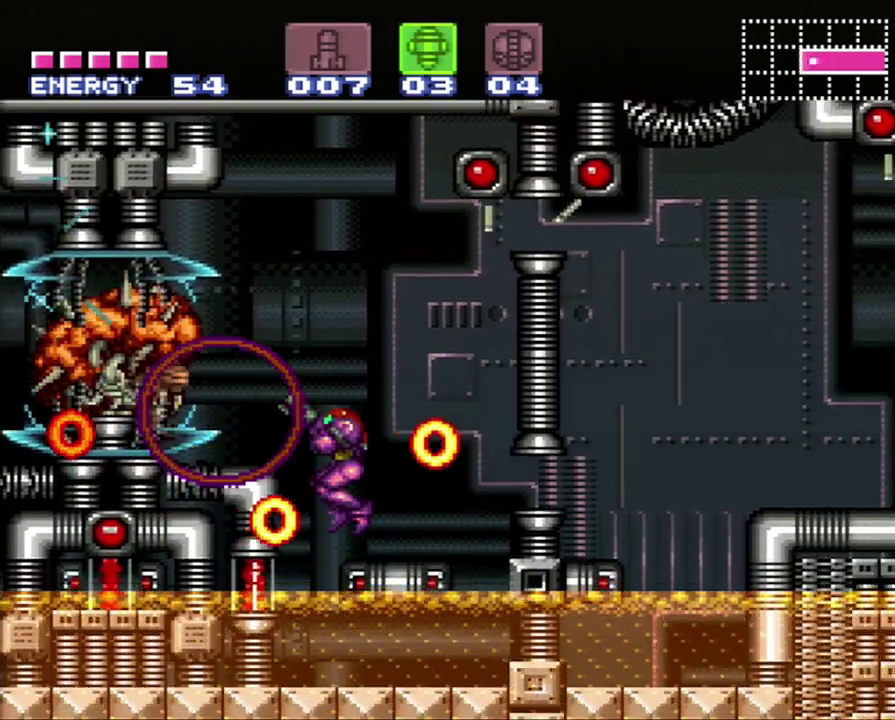
Gameplay with a controller (Nintendo layout); each line is a JSON object with the inputs held at the frame after it. "events" lists button and stick changes between this image and that frame as [ms after this image, input, new state], when the widget could be followed in between. Not read: L3 R3.
{"buttons": ["R1"], "events": [[150, "DPAD_RIGHT", "down"], [467, "B", "up"], [467, "DPAD_RIGHT", "up"]]}
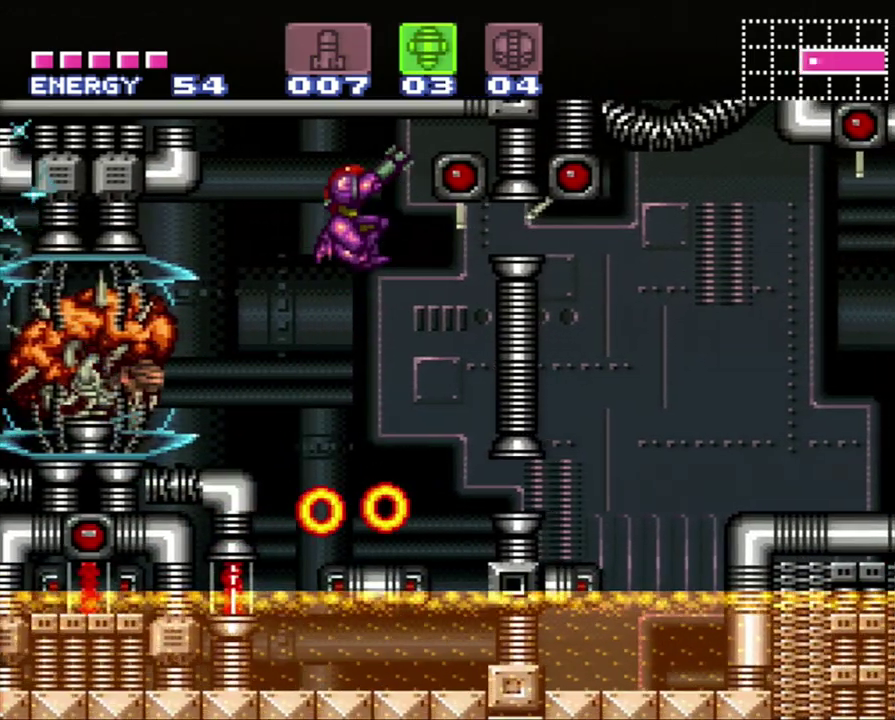
{"buttons": ["R1", "DPAD_RIGHT"], "events": [[17, "DPAD_LEFT", "down"], [117, "DPAD_LEFT", "up"], [467, "DPAD_RIGHT", "down"]]}
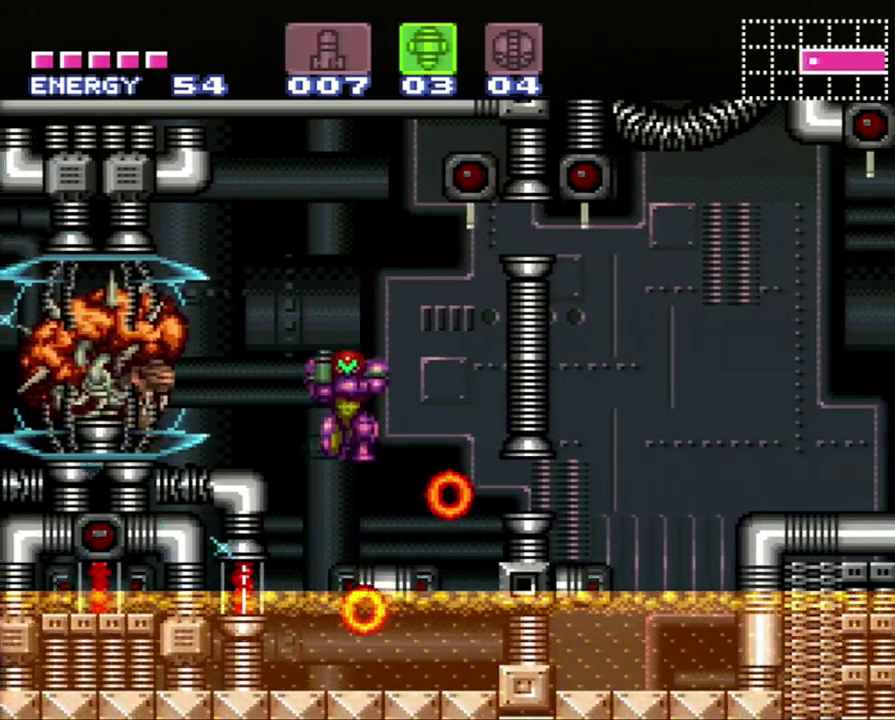
{"buttons": ["R1", "DPAD_DOWN"], "events": [[217, "DPAD_RIGHT", "up"], [283, "DPAD_LEFT", "down"], [400, "DPAD_LEFT", "up"], [467, "DPAD_DOWN", "down"]]}
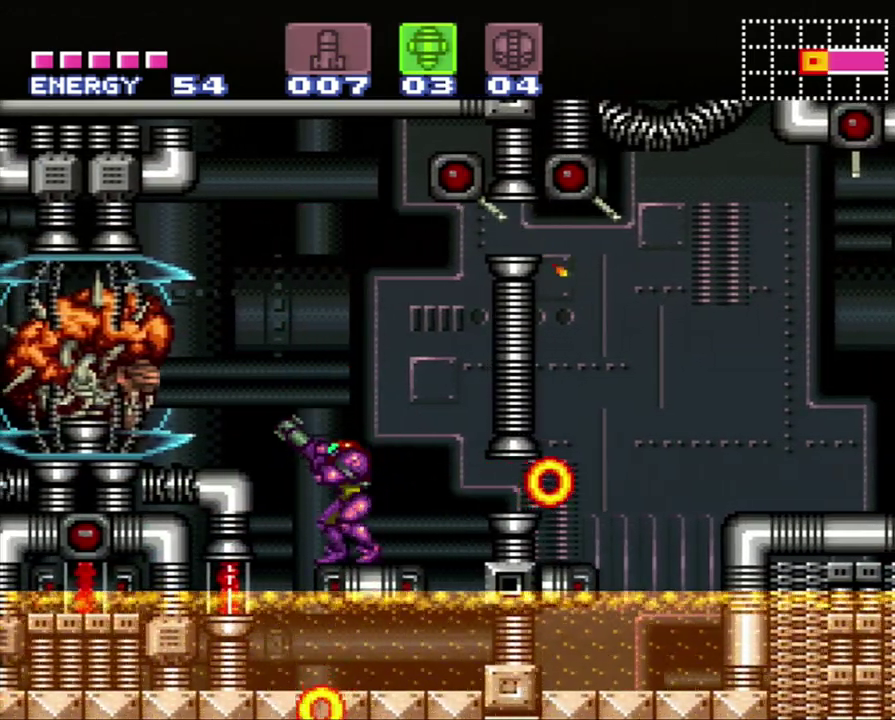
{"buttons": ["R1"], "events": [[83, "DPAD_DOWN", "up"], [217, "Y", "down"], [317, "Y", "up"]]}
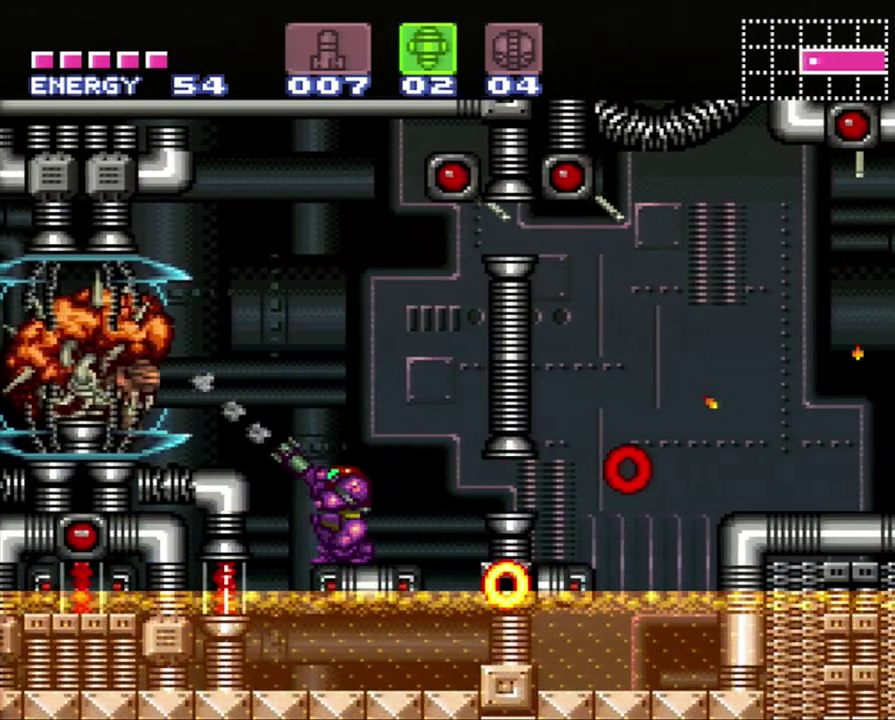
{"buttons": ["R1"], "events": [[300, "Y", "down"], [433, "Y", "up"]]}
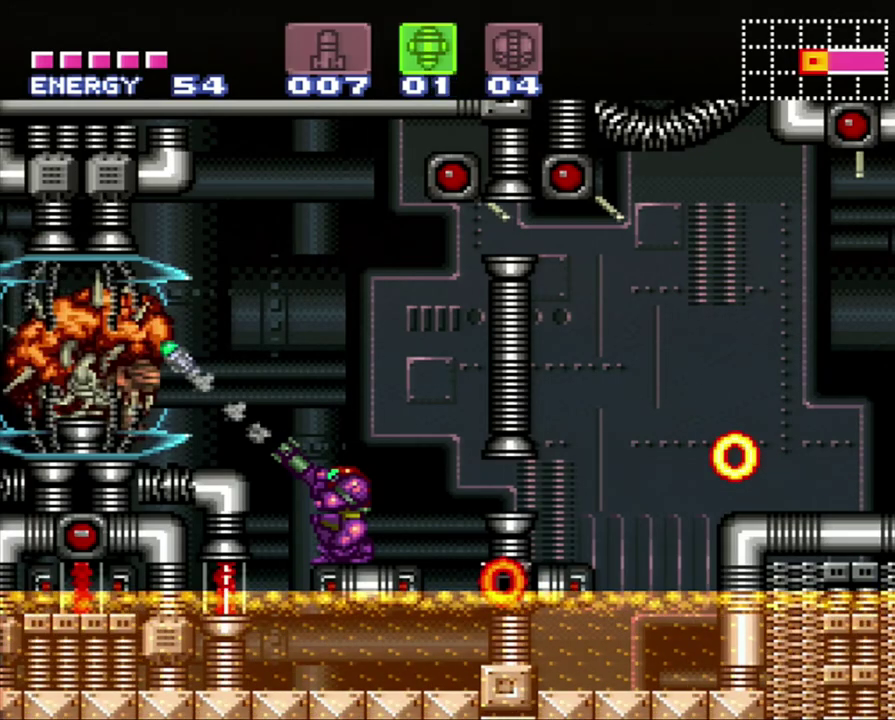
{"buttons": ["R1"], "events": [[300, "Y", "down"], [433, "Y", "up"]]}
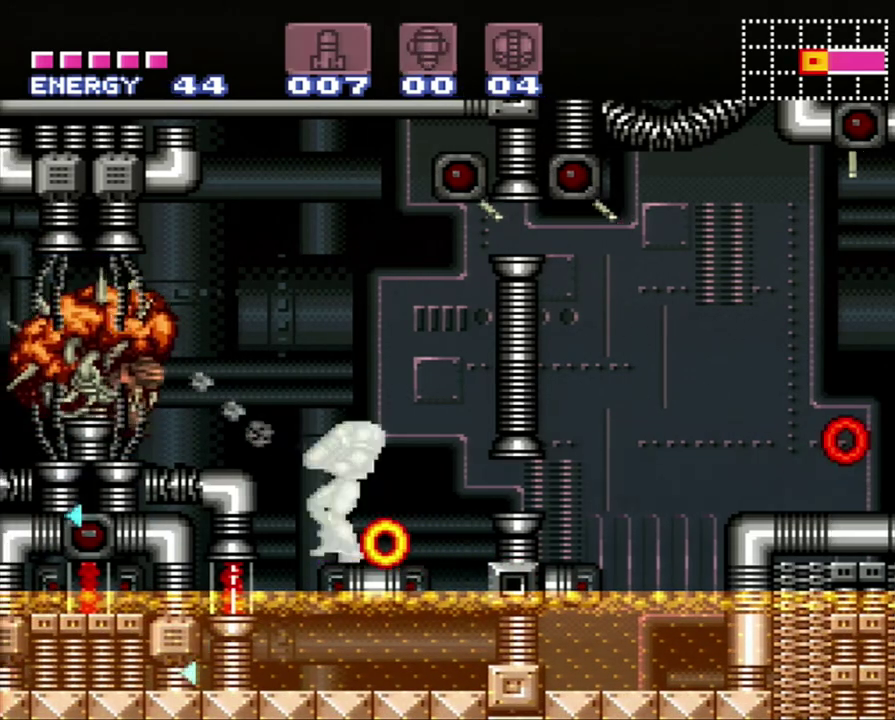
{"buttons": ["R1", "DPAD_RIGHT"], "events": [[50, "DPAD_RIGHT", "down"]]}
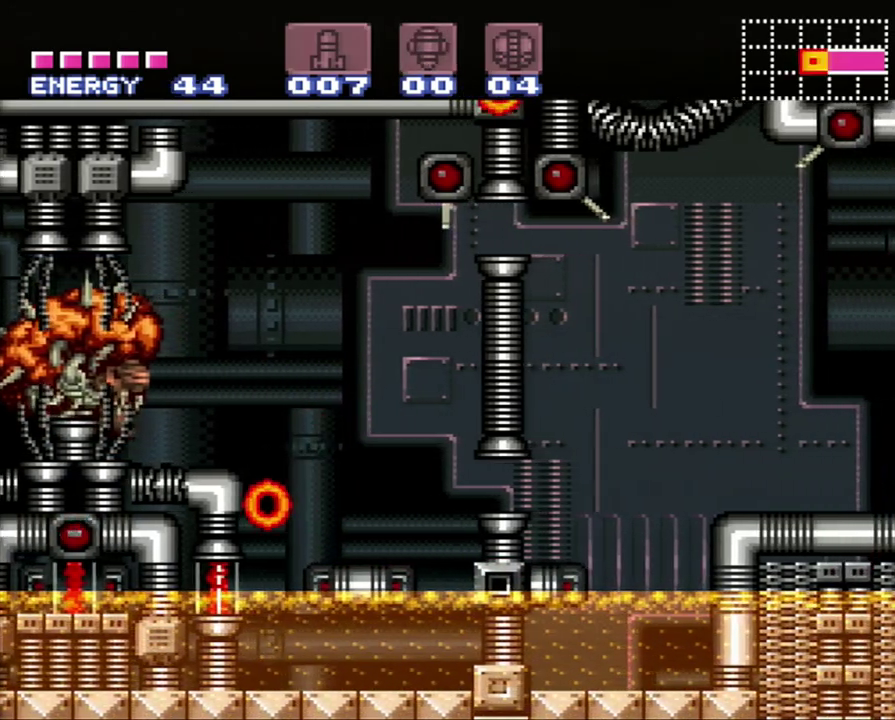
{"buttons": [], "events": [[17, "DPAD_RIGHT", "up"], [117, "DPAD_LEFT", "down"], [117, "X", "down"], [200, "DPAD_LEFT", "up"], [200, "X", "up"], [333, "R1", "up"], [367, "DPAD_DOWN", "down"], [433, "DPAD_DOWN", "up"]]}
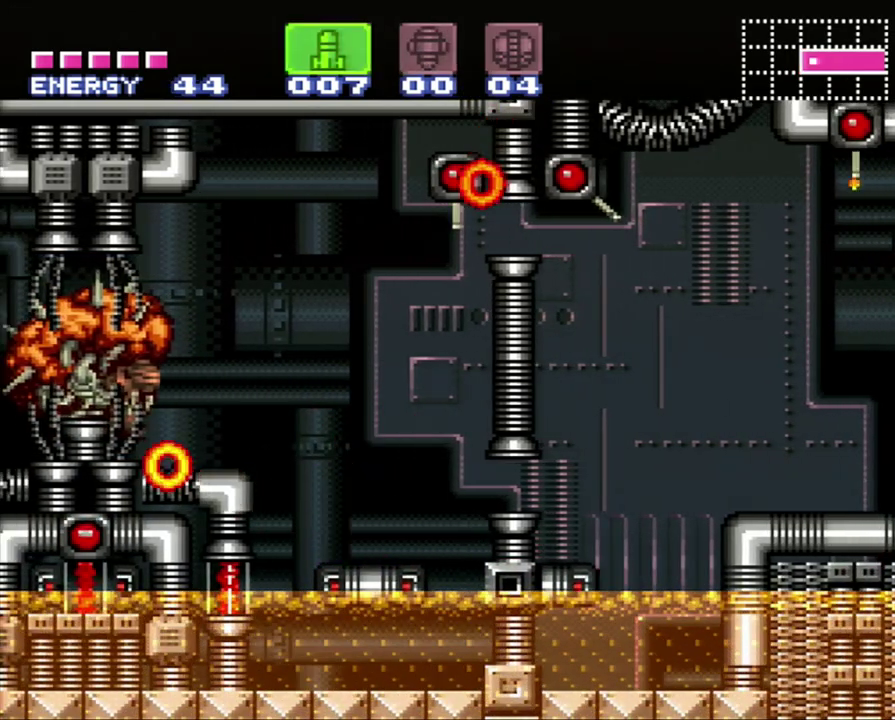
{"buttons": ["R1"], "events": [[117, "R1", "down"], [367, "Y", "down"], [467, "Y", "up"]]}
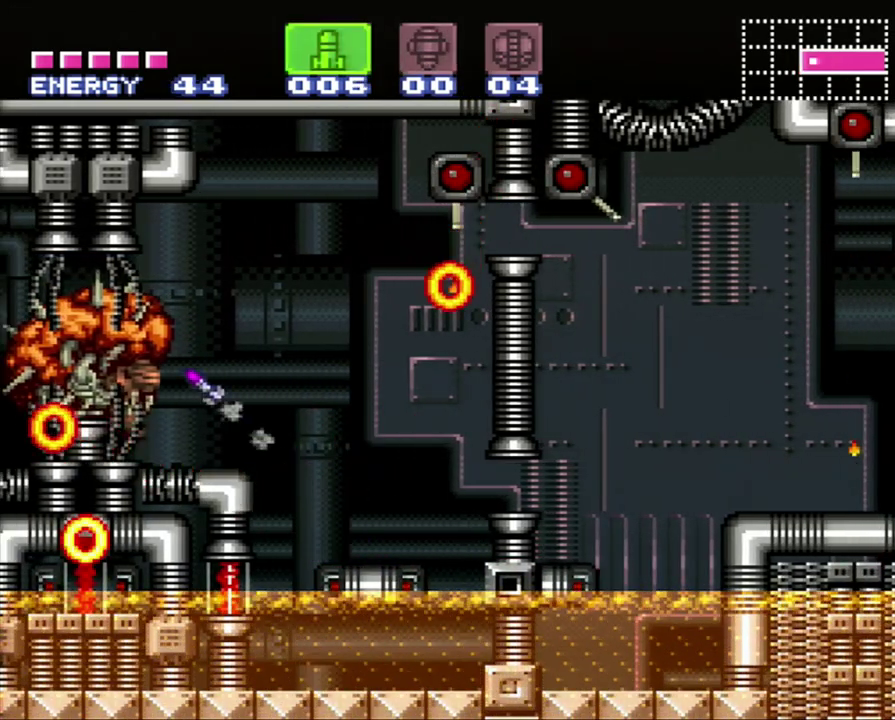
{"buttons": ["Y", "R1"], "events": [[183, "Y", "down"], [300, "Y", "up"], [483, "Y", "down"]]}
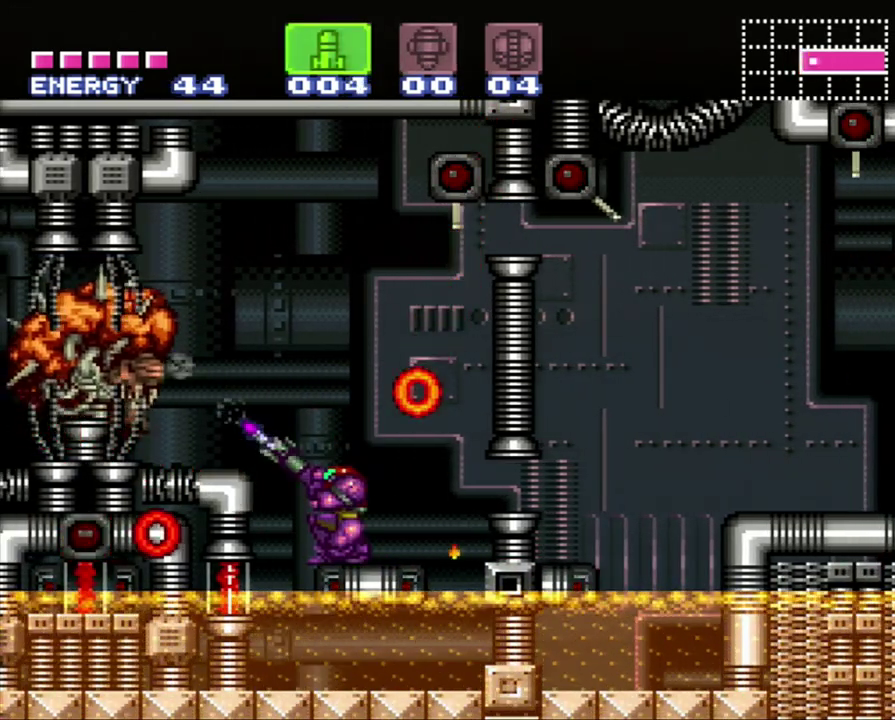
{"buttons": ["R1"], "events": [[83, "Y", "up"], [217, "Y", "down"], [333, "Y", "up"]]}
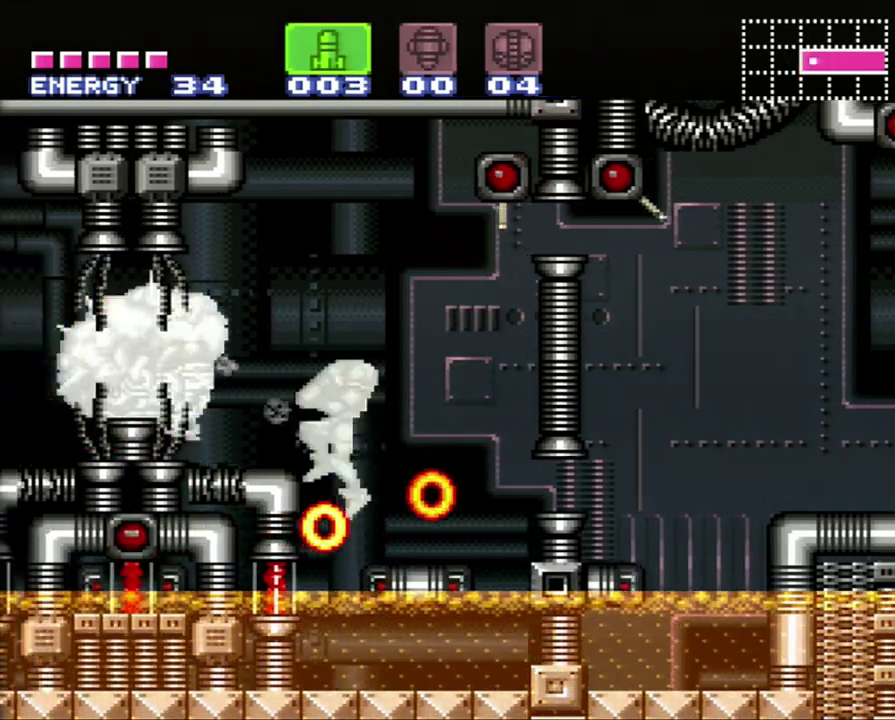
{"buttons": ["R1", "DPAD_LEFT"], "events": [[50, "DPAD_RIGHT", "down"], [383, "DPAD_RIGHT", "up"], [400, "DPAD_LEFT", "down"]]}
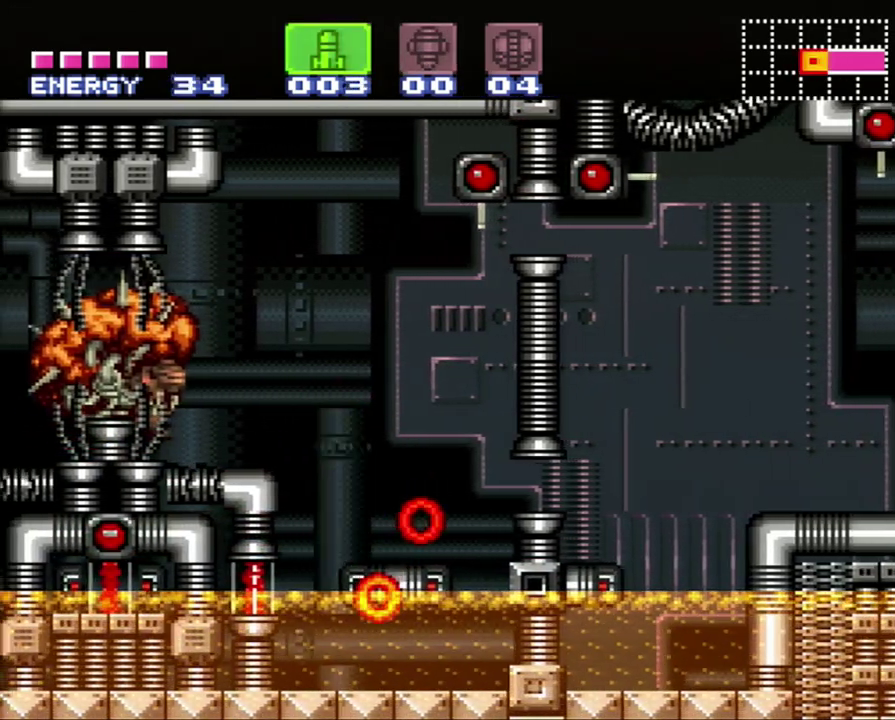
{"buttons": ["Y", "R1"], "events": [[17, "DPAD_LEFT", "up"], [217, "DPAD_DOWN", "down"], [300, "DPAD_DOWN", "up"], [467, "Y", "down"]]}
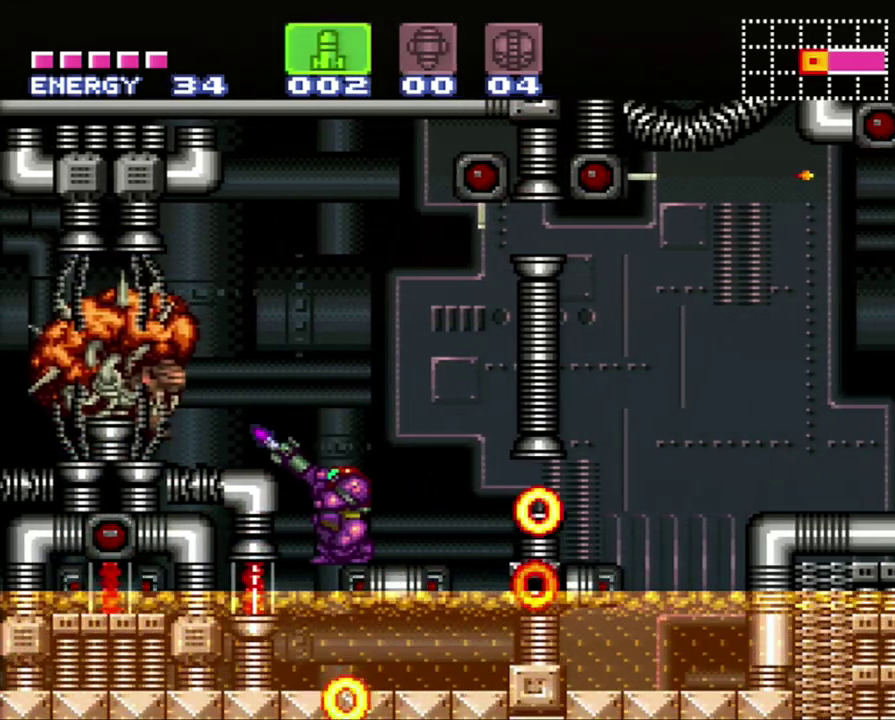
{"buttons": ["Y", "R1"], "events": [[117, "Y", "up"], [467, "Y", "down"]]}
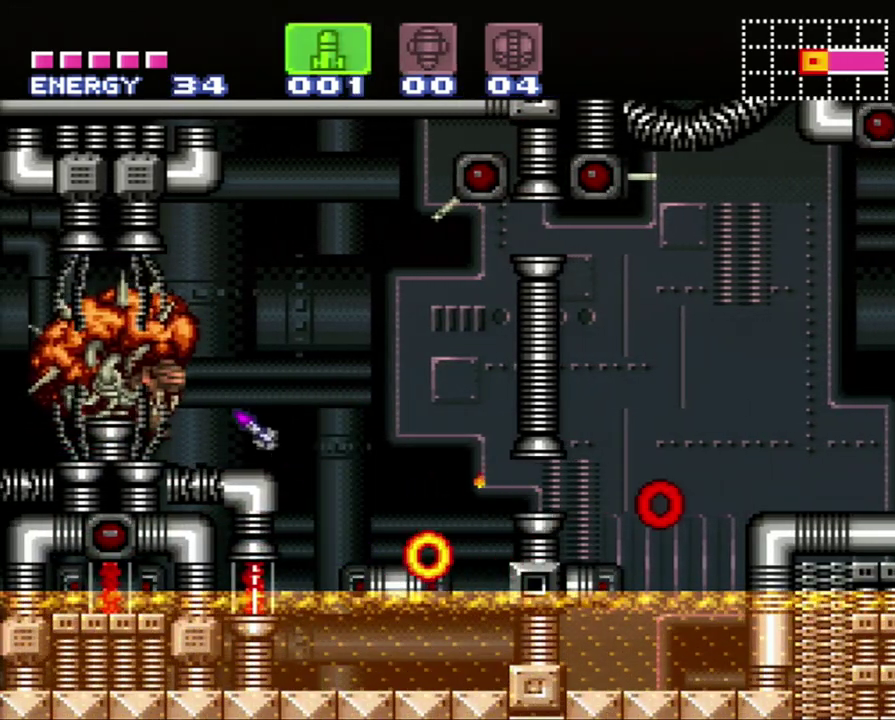
{"buttons": ["R1", "DPAD_RIGHT"], "events": [[17, "Y", "up"], [300, "DPAD_RIGHT", "down"]]}
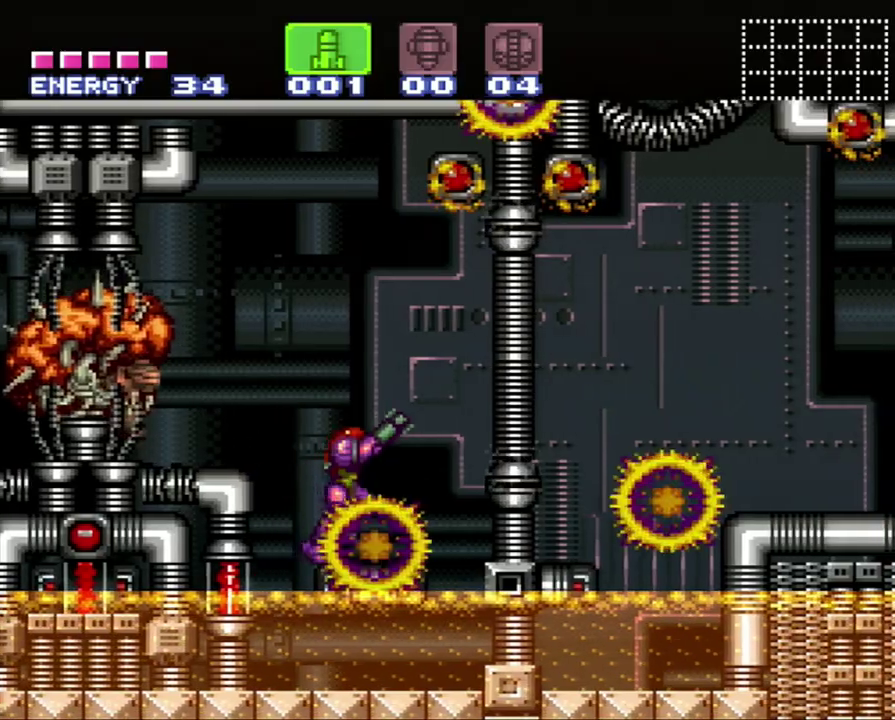
{"buttons": [], "events": [[50, "DPAD_RIGHT", "up"], [83, "R1", "up"], [150, "DPAD_LEFT", "down"], [283, "DPAD_LEFT", "up"]]}
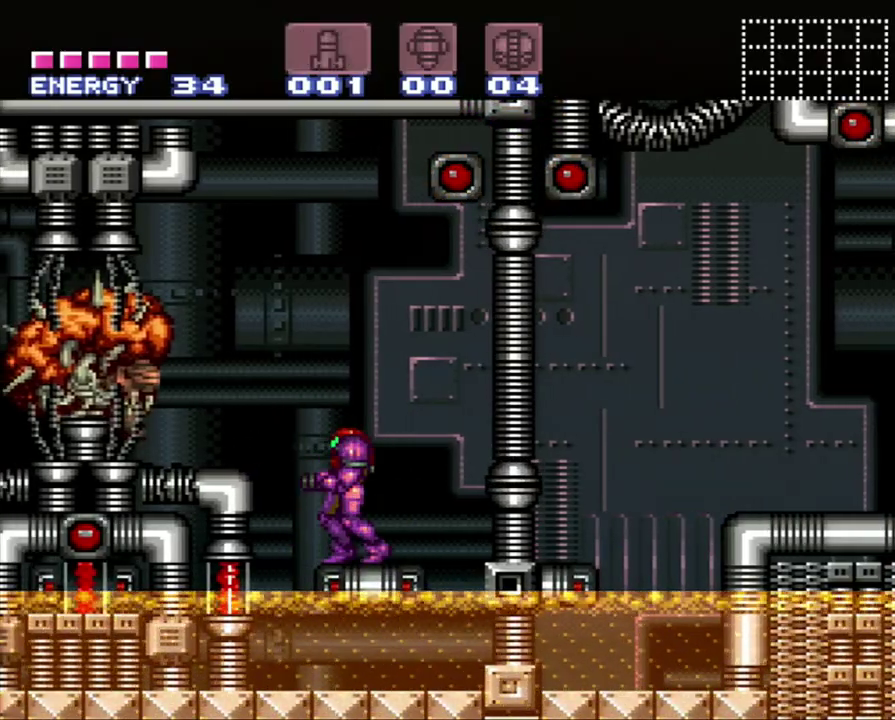
{"buttons": [], "events": []}
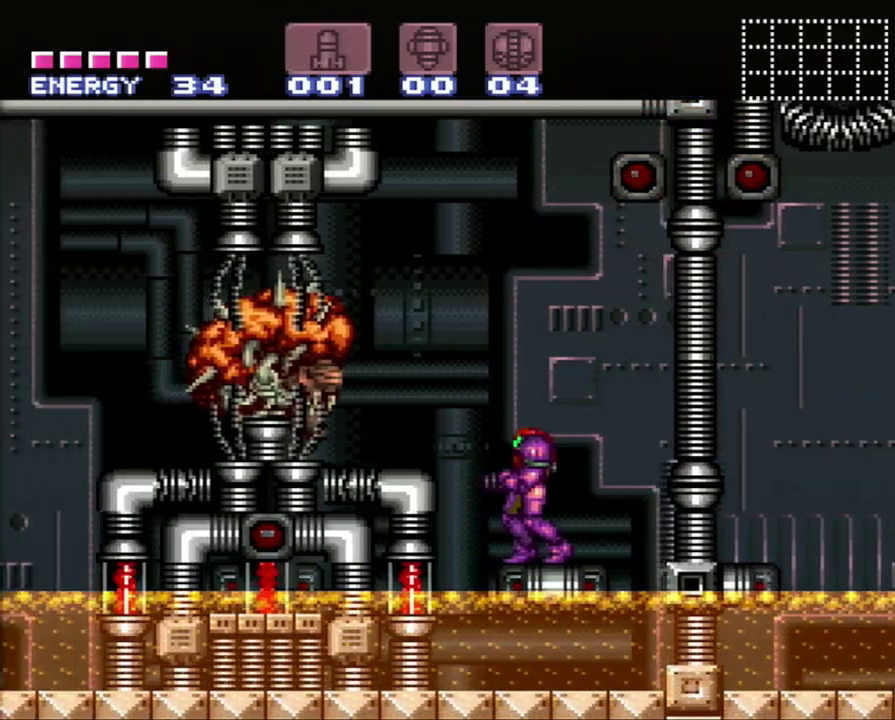
{"buttons": [], "events": []}
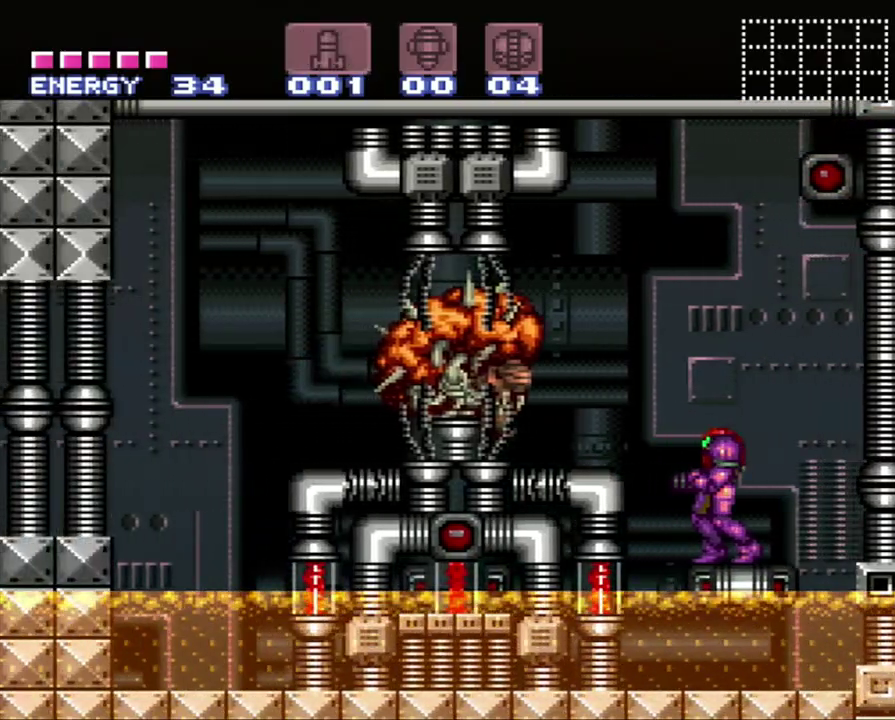
{"buttons": [], "events": []}
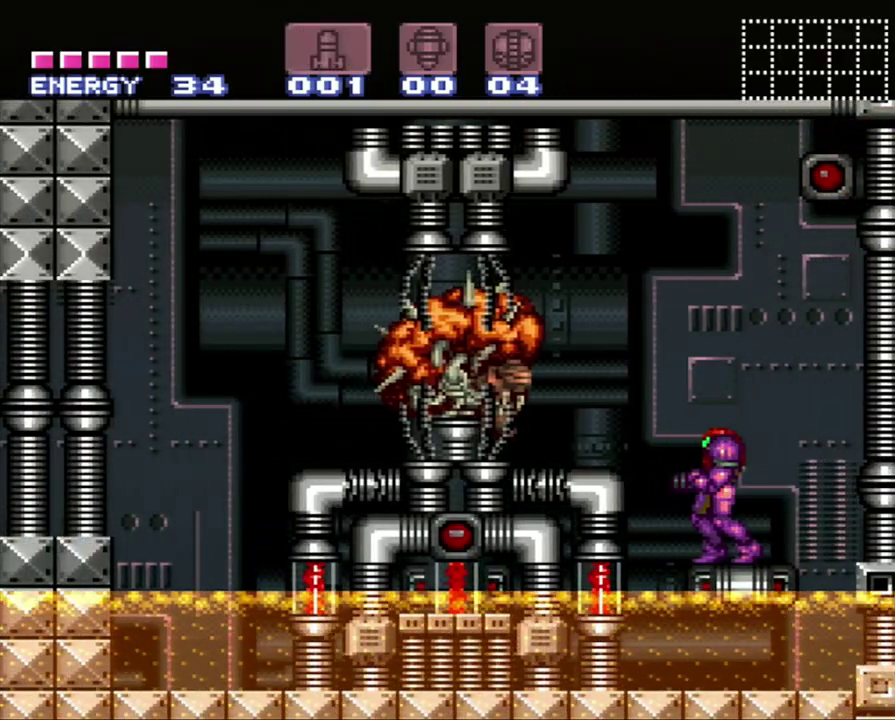
{"buttons": [], "events": []}
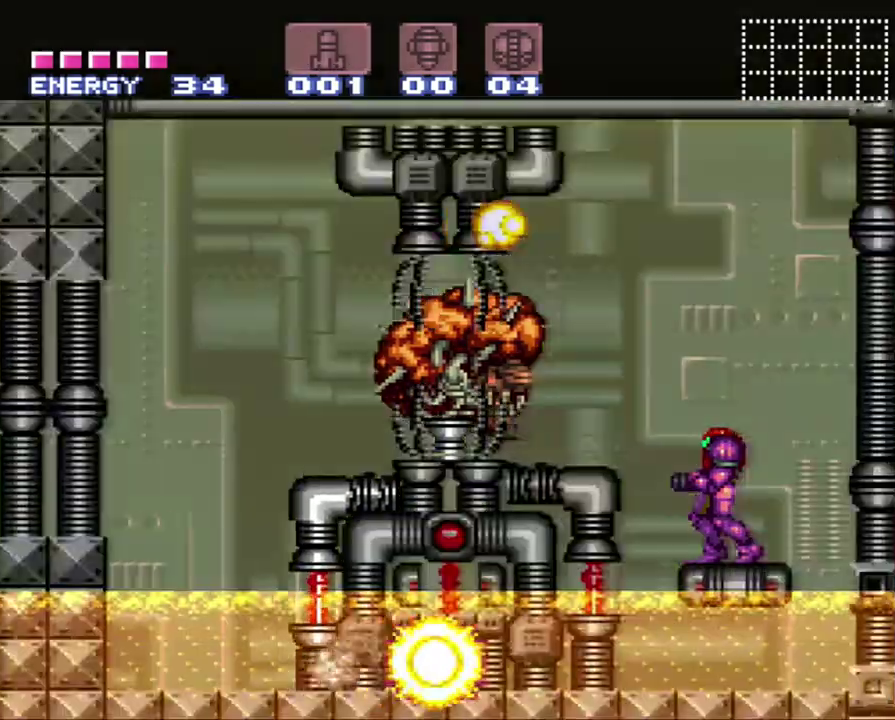
{"buttons": [], "events": []}
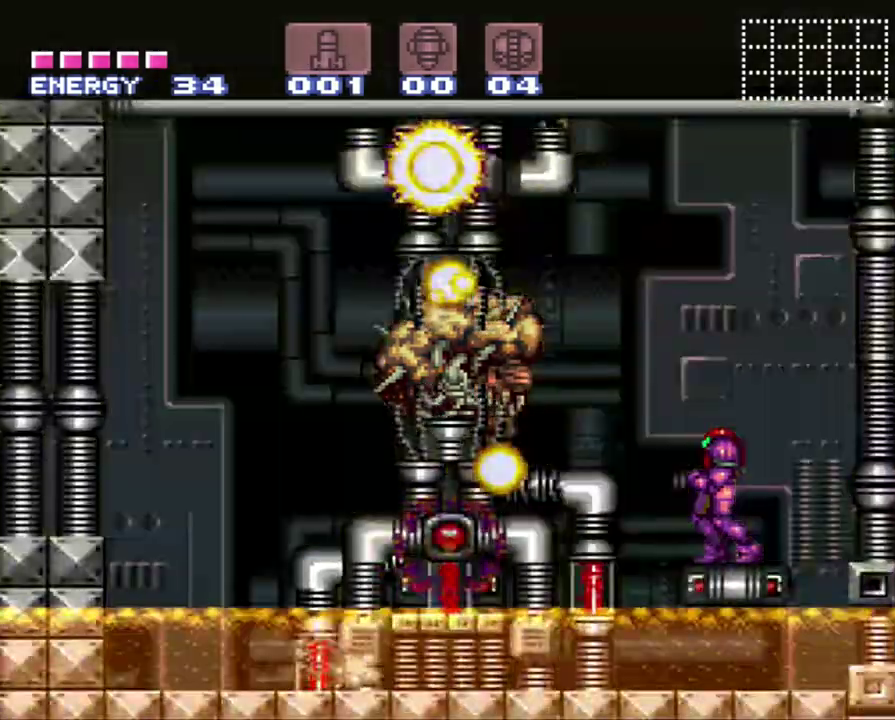
{"buttons": [], "events": []}
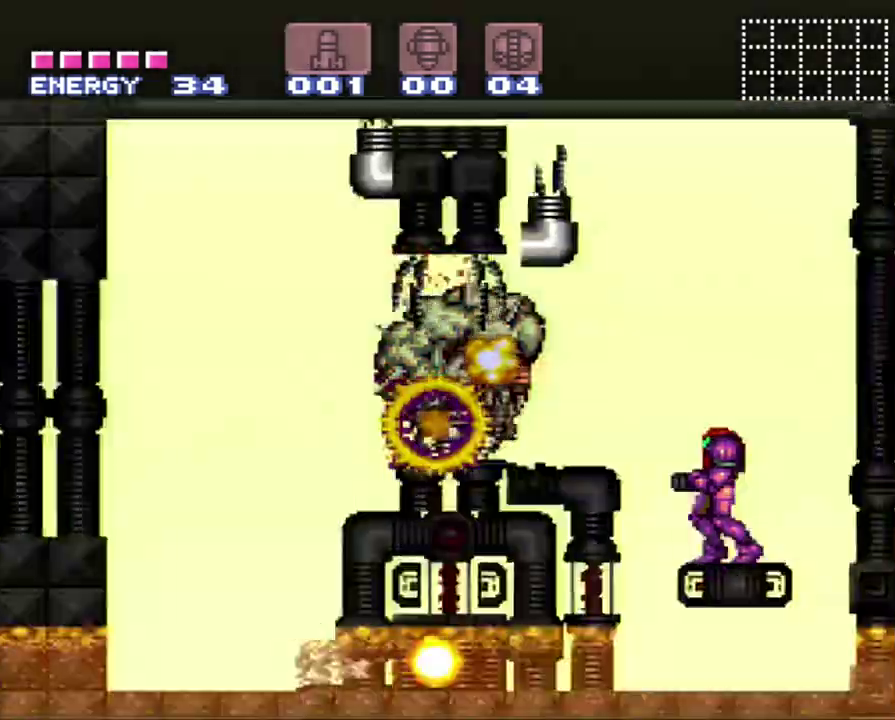
{"buttons": ["R1"], "events": [[200, "R1", "down"]]}
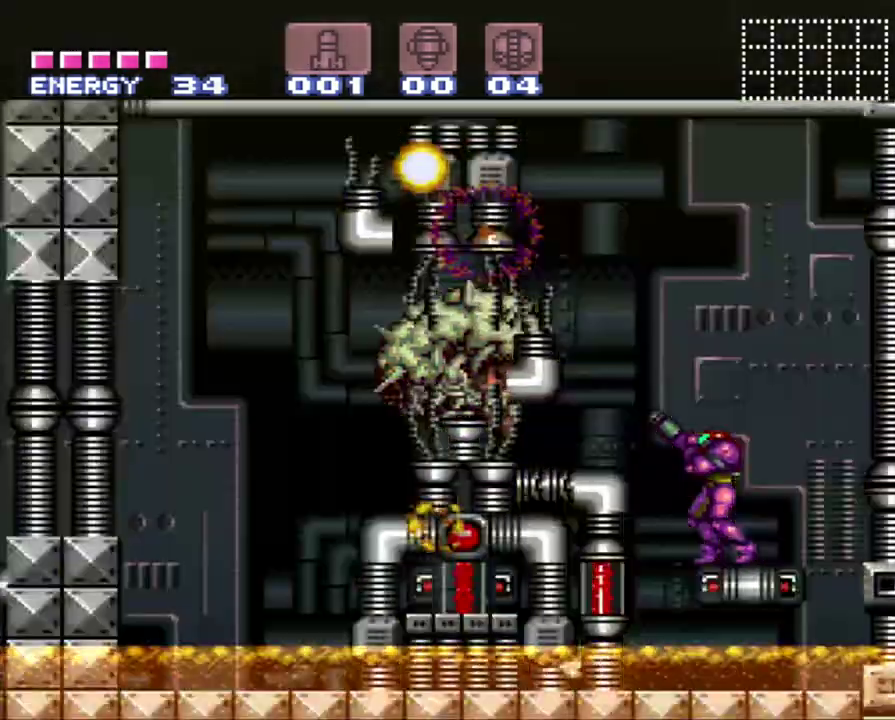
{"buttons": ["R1"], "events": []}
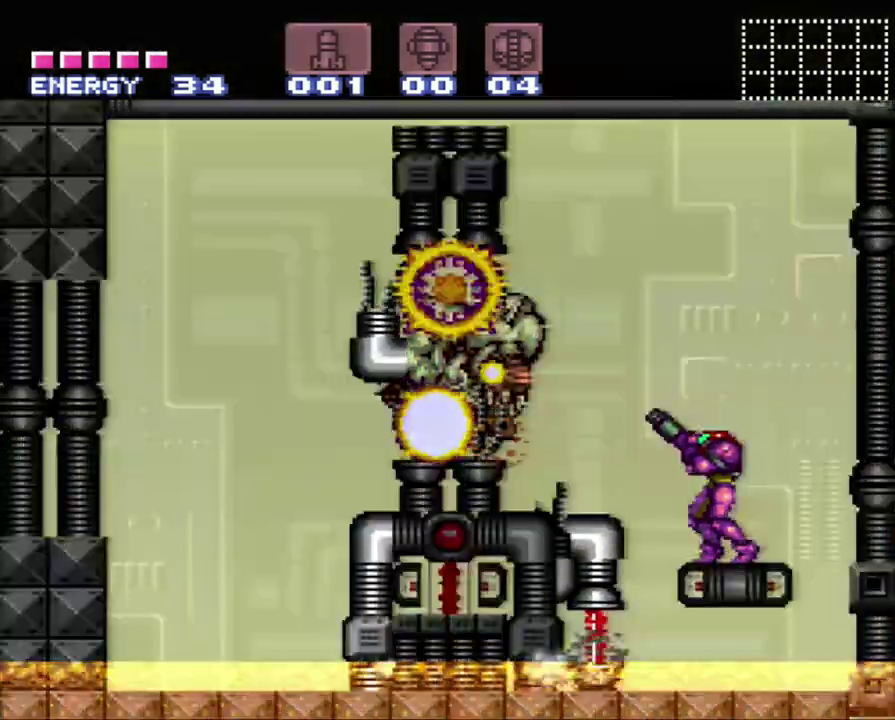
{"buttons": ["R1"], "events": []}
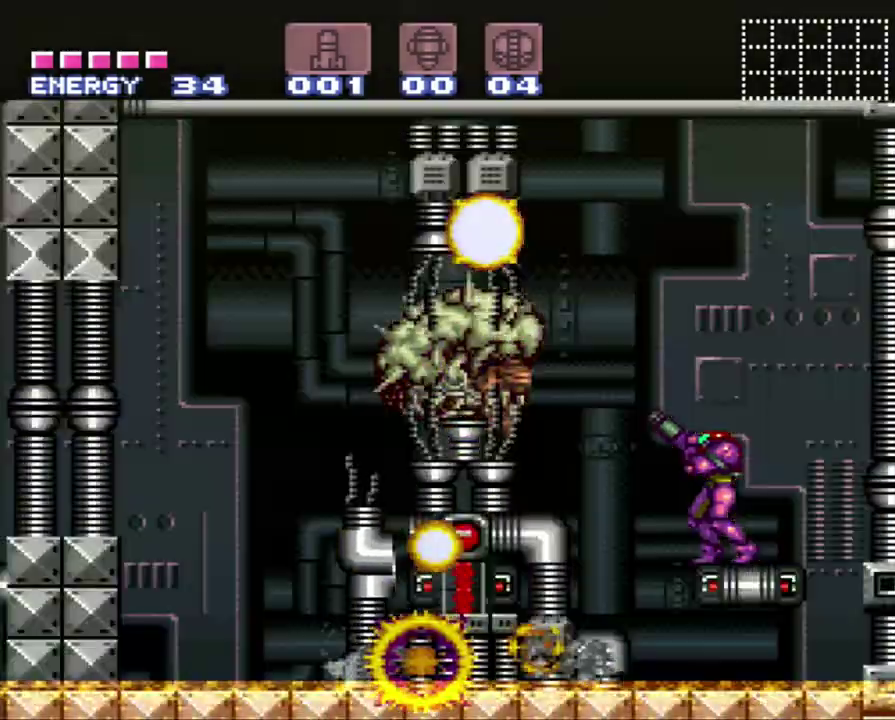
{"buttons": ["R1"], "events": []}
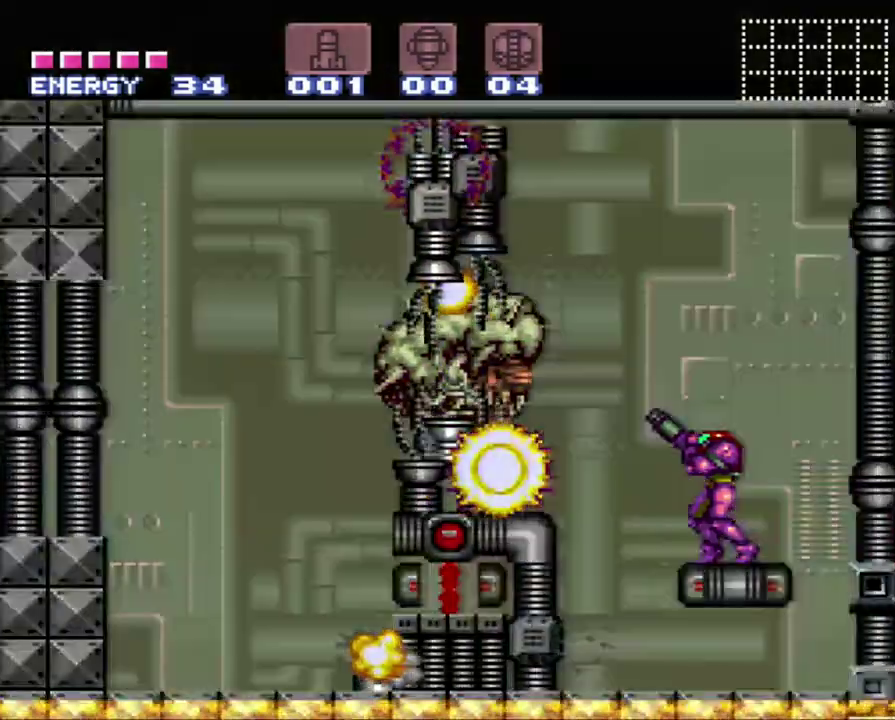
{"buttons": ["R1"], "events": []}
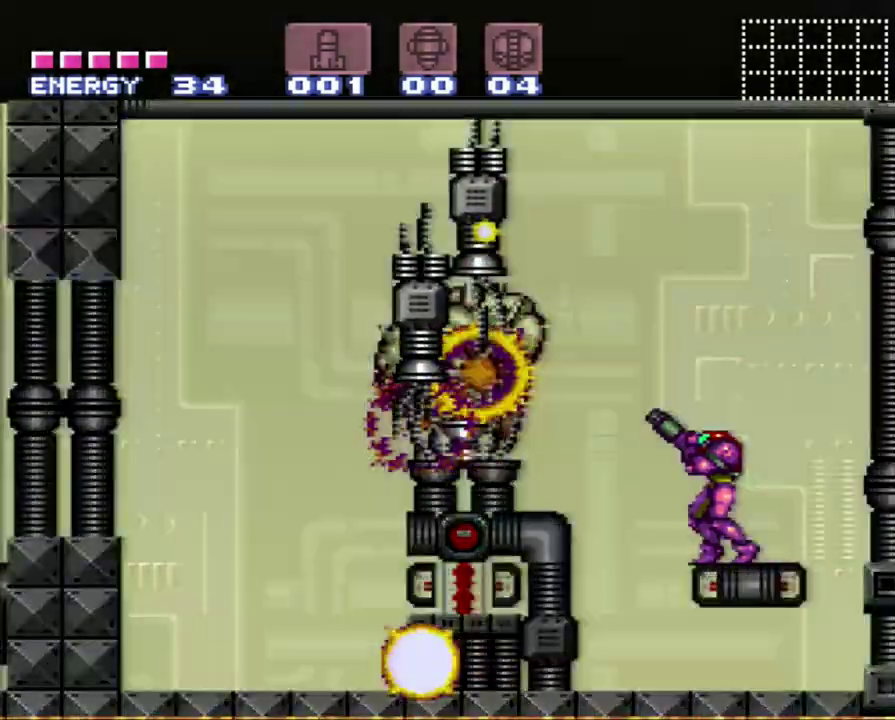
{"buttons": ["R1"], "events": []}
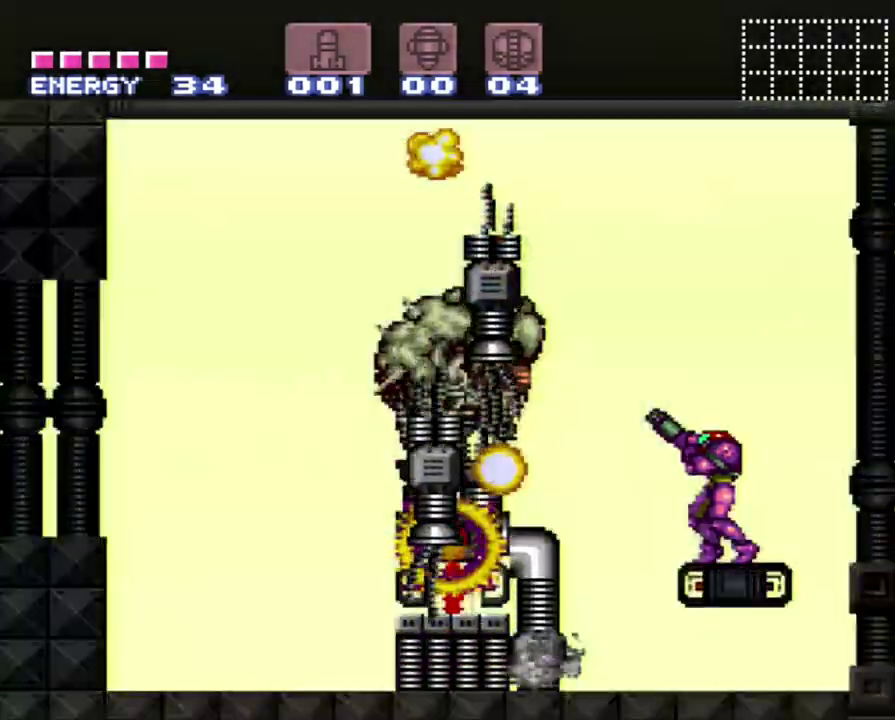
{"buttons": ["R1"], "events": []}
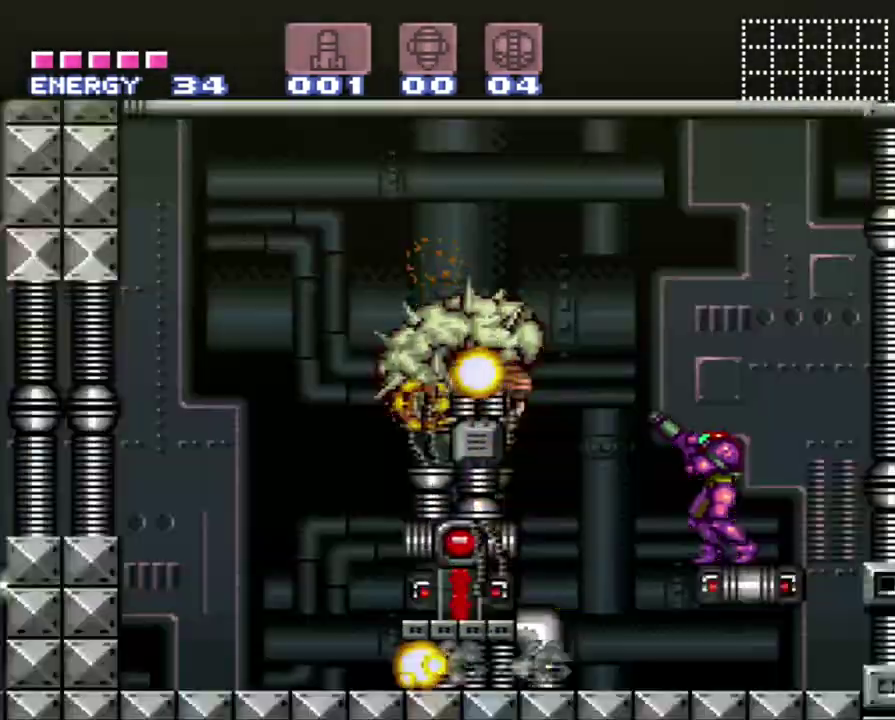
{"buttons": ["R1"], "events": []}
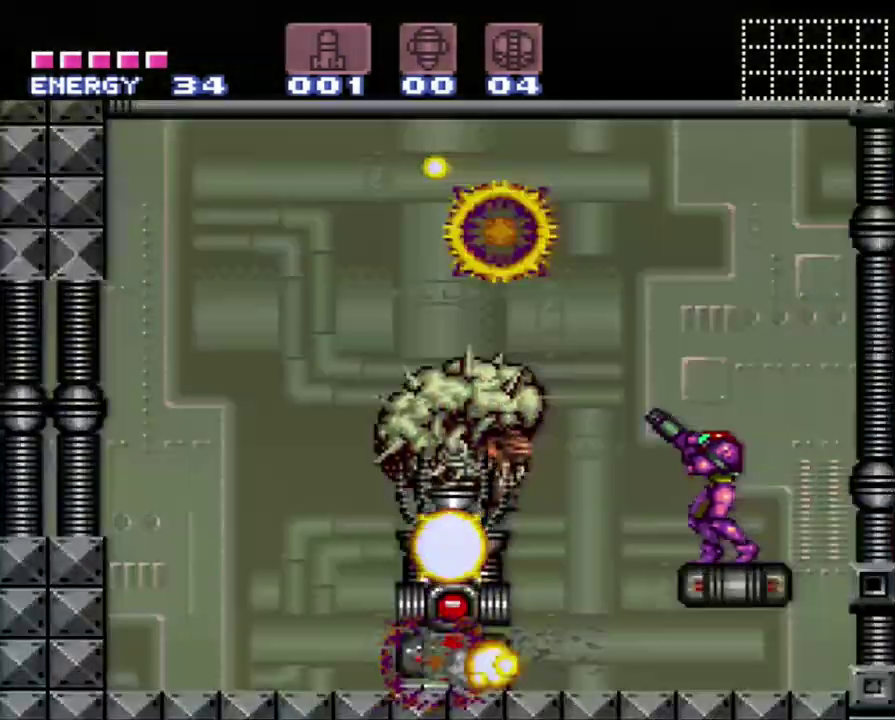
{"buttons": ["R1"], "events": []}